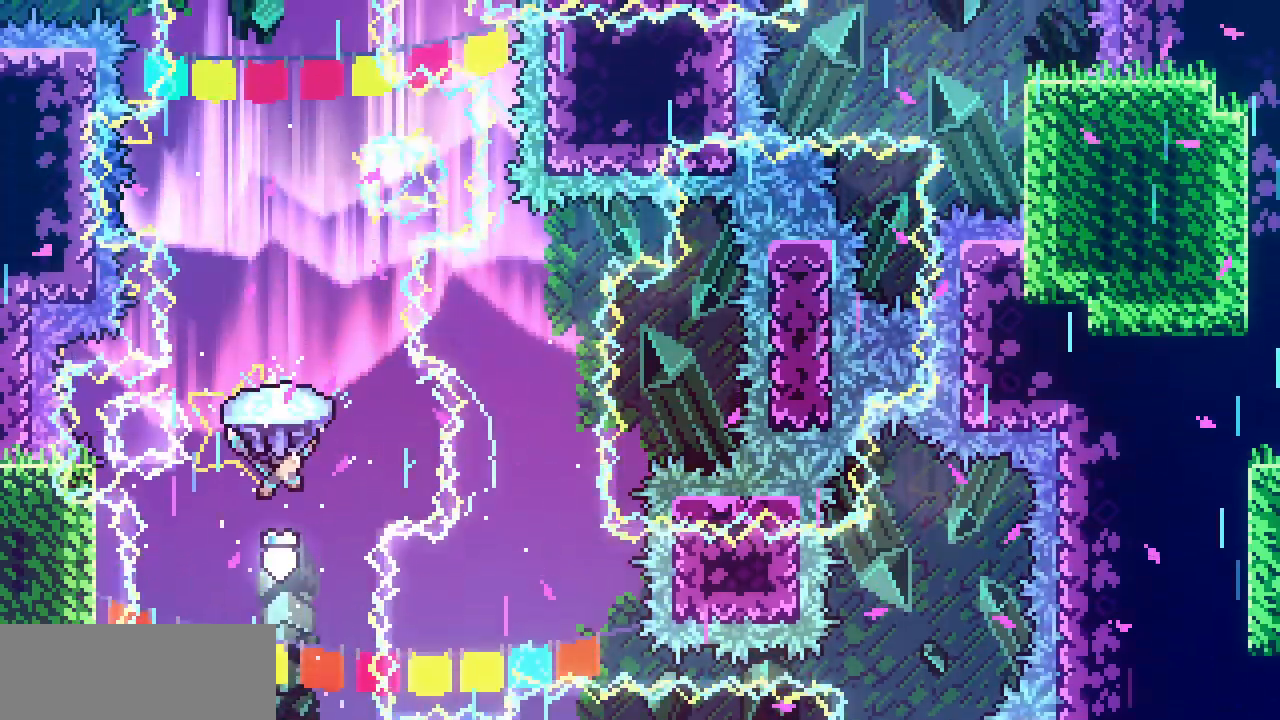
Gameplay with keyboard; each line is a JSON object with the keys held at the frame after it. "events" lists presses ("down") and releases ("up") of "c", "d", "down", "left", "right", "shift", "up", "x" and "z" between this image and that frame as [ms after this image, input, new state], when the widget could be followed in between. No other keys are recorded. Mouse input is not recorded.
{"keys": ["shift"], "events": [[134, "right", "up"], [284, "up", "up"]]}
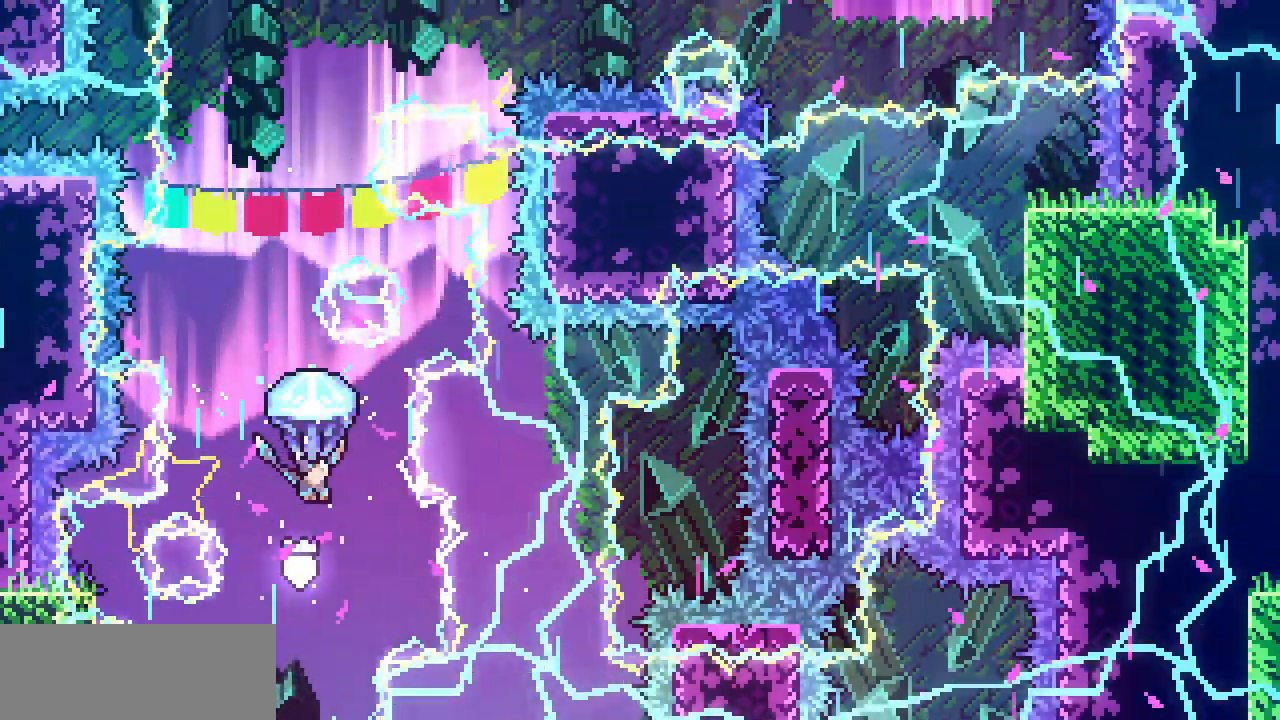
{"keys": ["down", "shift"], "events": [[50, "down", "down"], [67, "right", "down"], [167, "down", "up"], [167, "right", "up"], [350, "down", "down"]]}
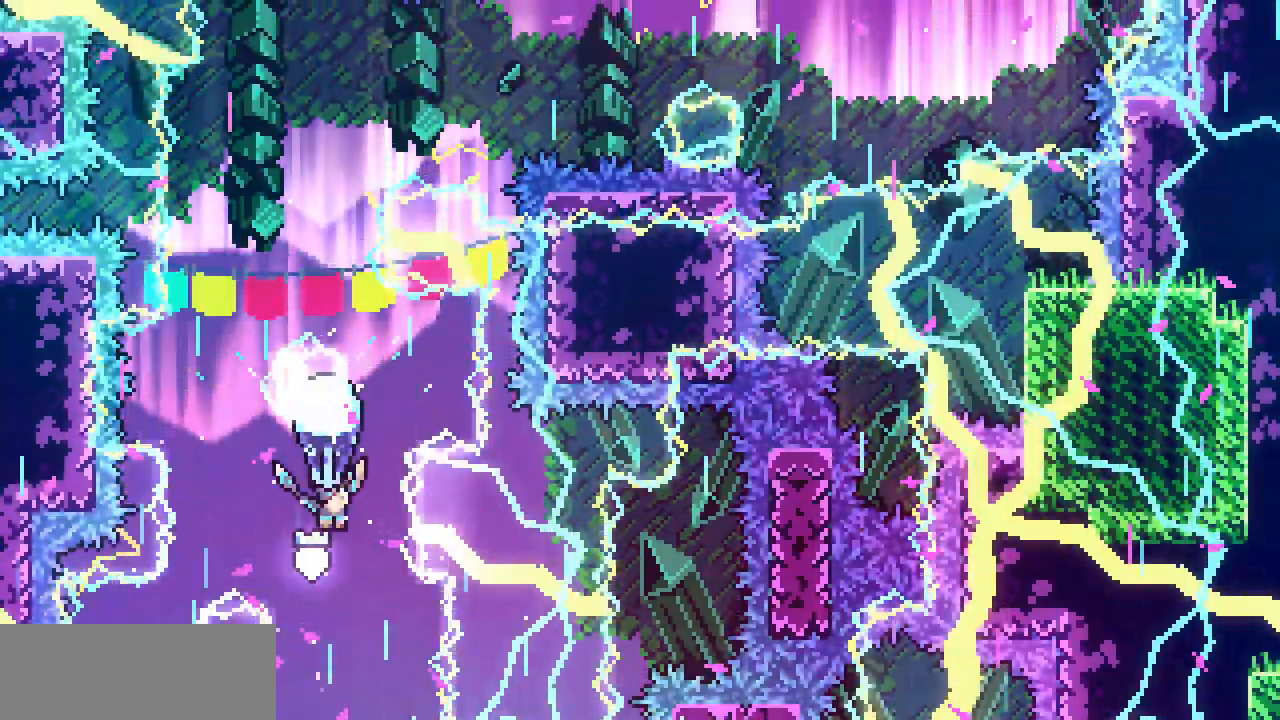
{"keys": ["shift", "up"], "events": [[50, "down", "up"], [134, "right", "down"], [150, "down", "down"], [200, "right", "up"], [234, "down", "up"], [384, "right", "down"], [384, "up", "down"], [450, "right", "up"]]}
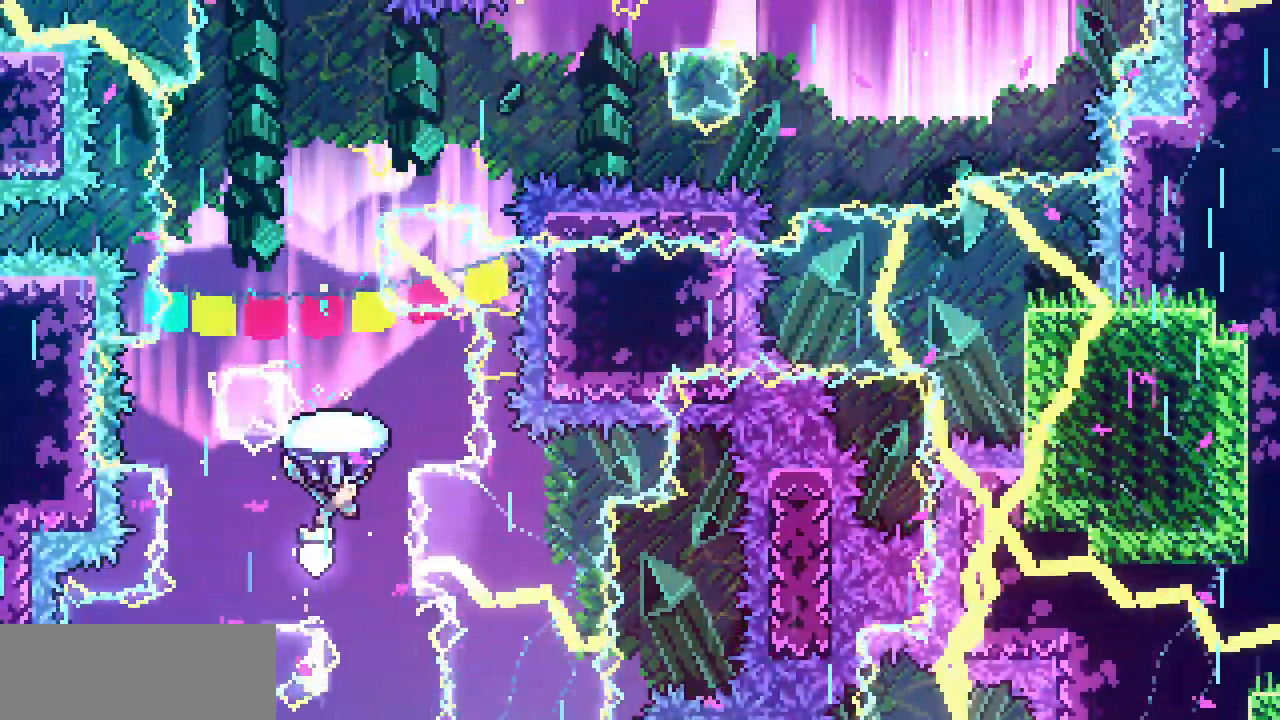
{"keys": ["left", "shift", "up"], "events": [[450, "left", "down"]]}
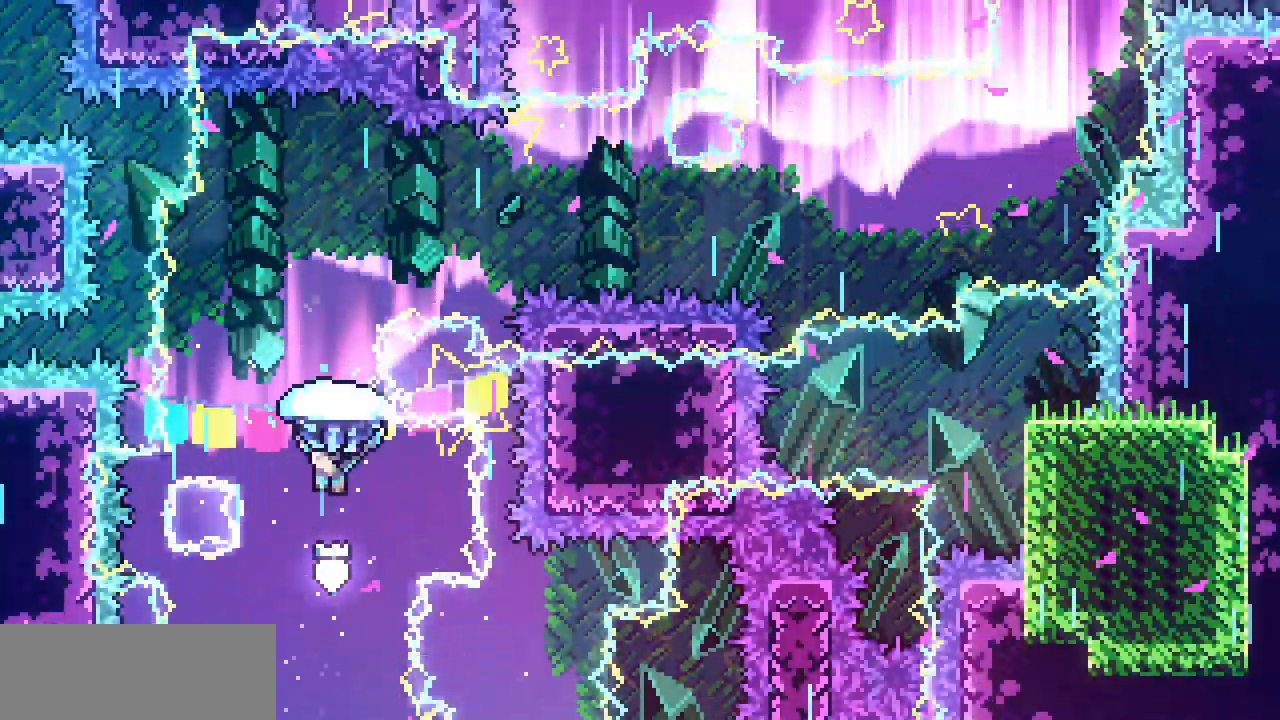
{"keys": ["shift", "up"], "events": [[34, "left", "up"]]}
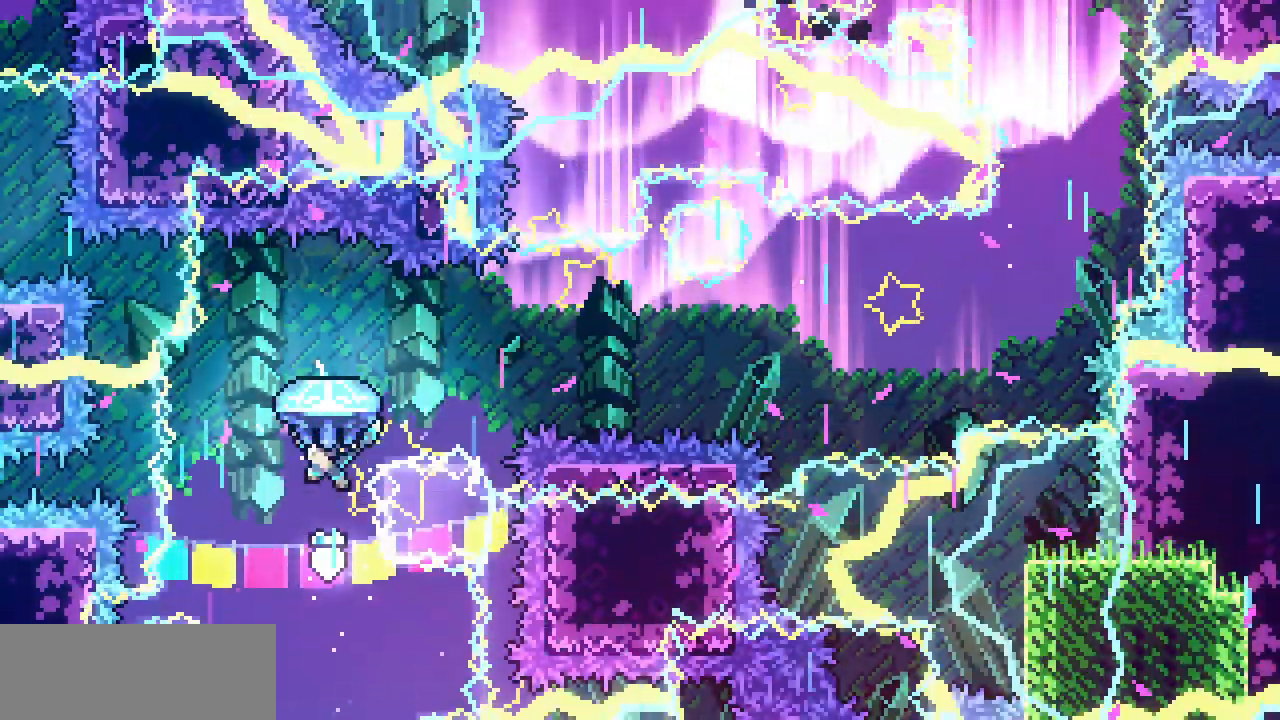
{"keys": ["shift"], "events": [[17, "right", "down"], [117, "up", "up"], [300, "down", "down"], [467, "down", "up"], [500, "right", "up"]]}
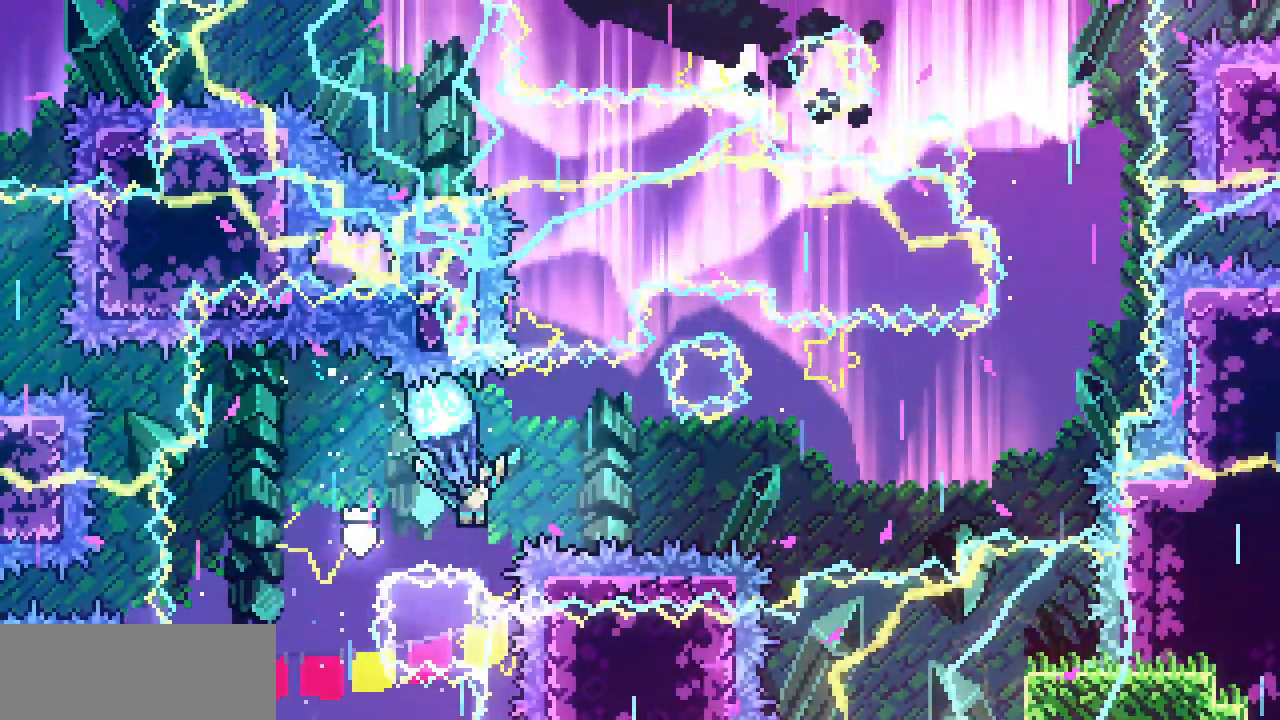
{"keys": ["down", "shift"], "events": [[200, "down", "down"], [217, "right", "down"], [334, "down", "up"], [334, "right", "up"], [500, "down", "down"]]}
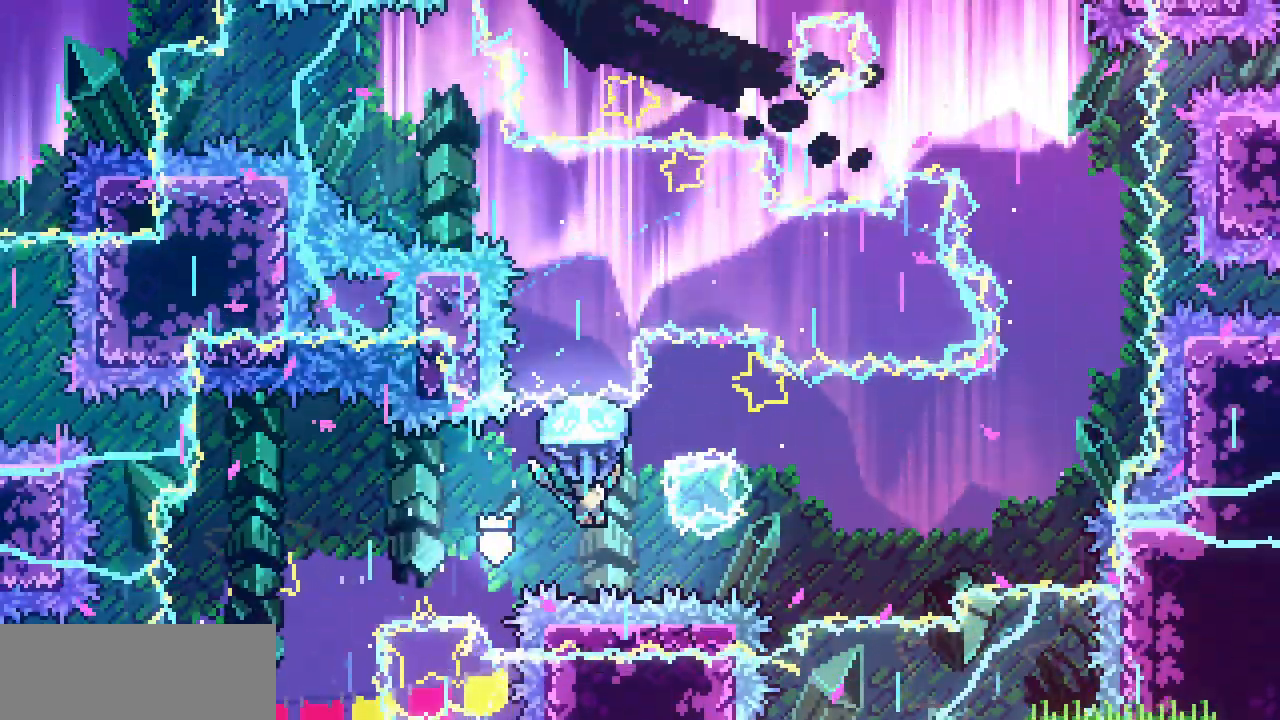
{"keys": ["right", "shift"], "events": [[167, "down", "up"], [350, "down", "down"], [367, "right", "down"], [450, "down", "up"]]}
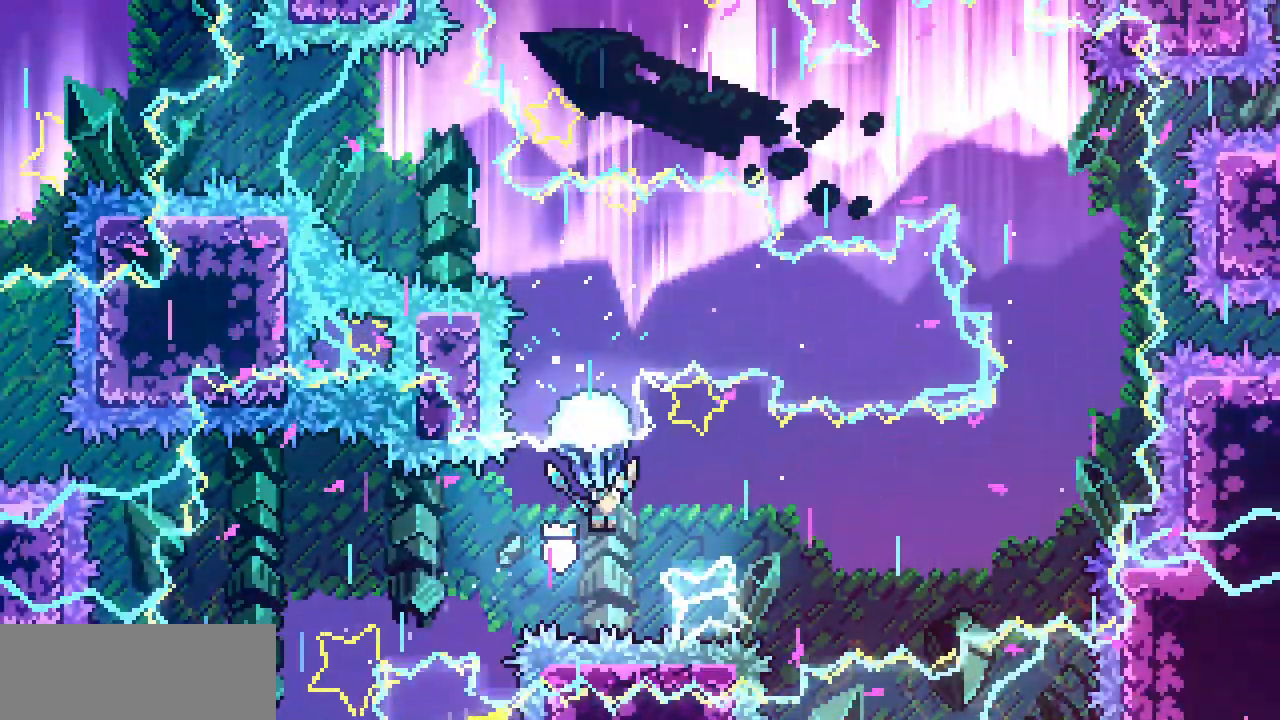
{"keys": ["down", "right", "shift"], "events": [[84, "down", "down"], [267, "down", "up"], [350, "down", "down"]]}
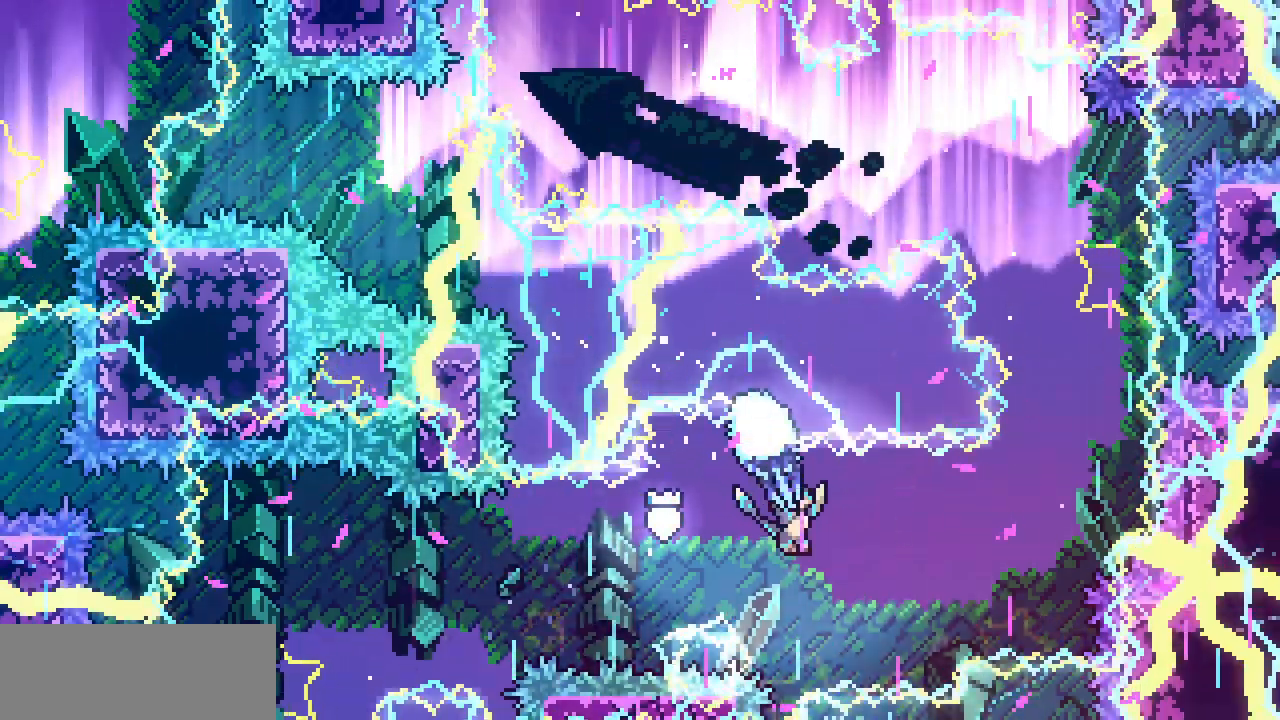
{"keys": ["shift", "up"], "events": [[17, "down", "up"], [150, "down", "down"], [267, "down", "up"], [417, "up", "down"], [467, "right", "up"]]}
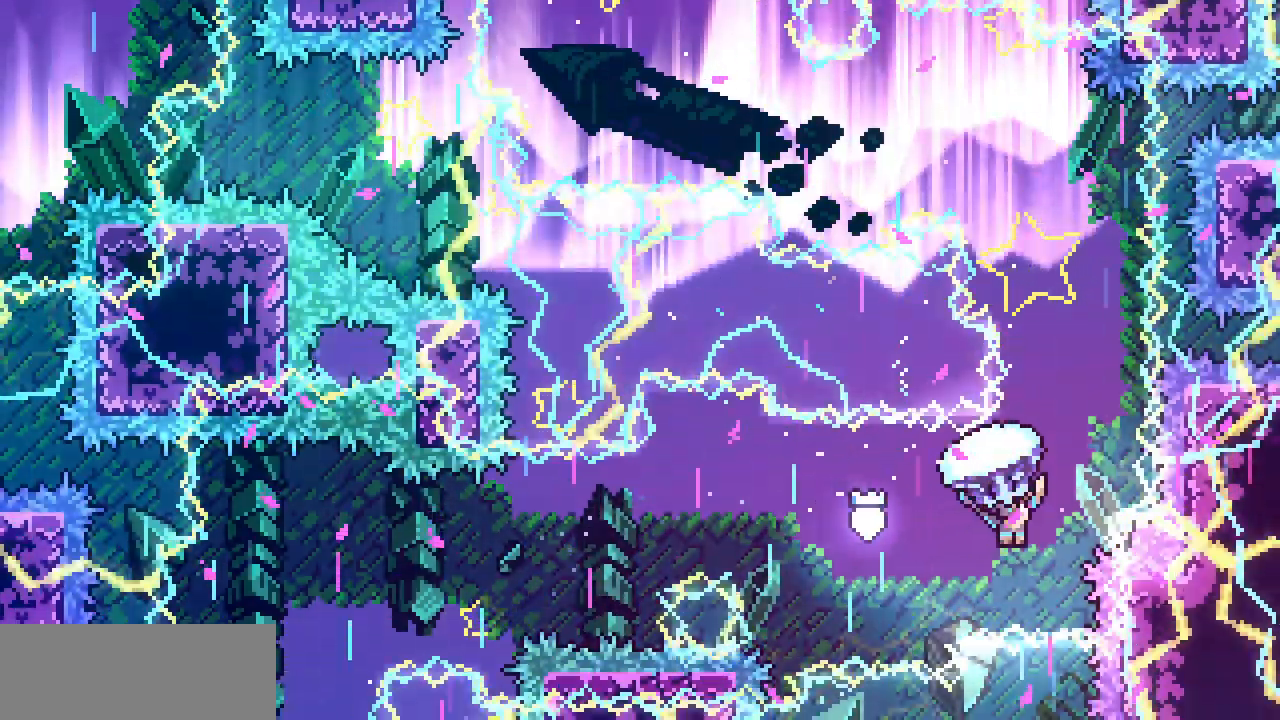
{"keys": ["shift", "up"], "events": []}
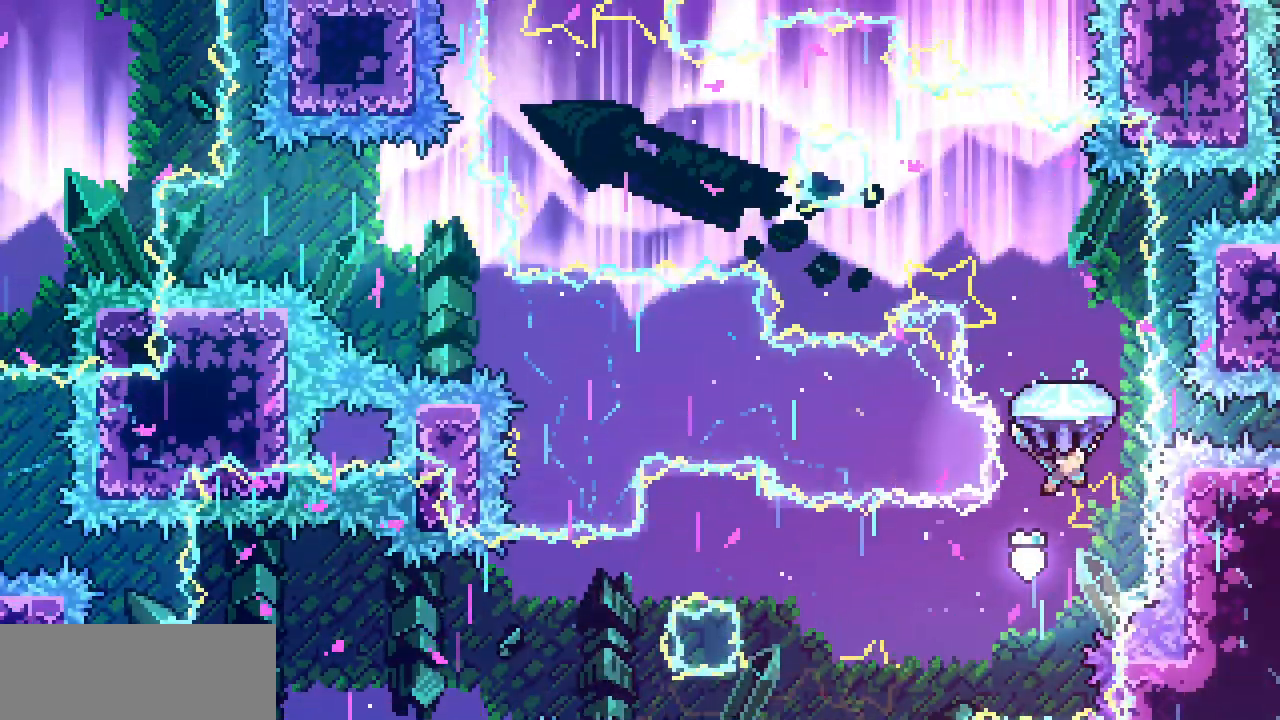
{"keys": ["shift", "up"], "events": []}
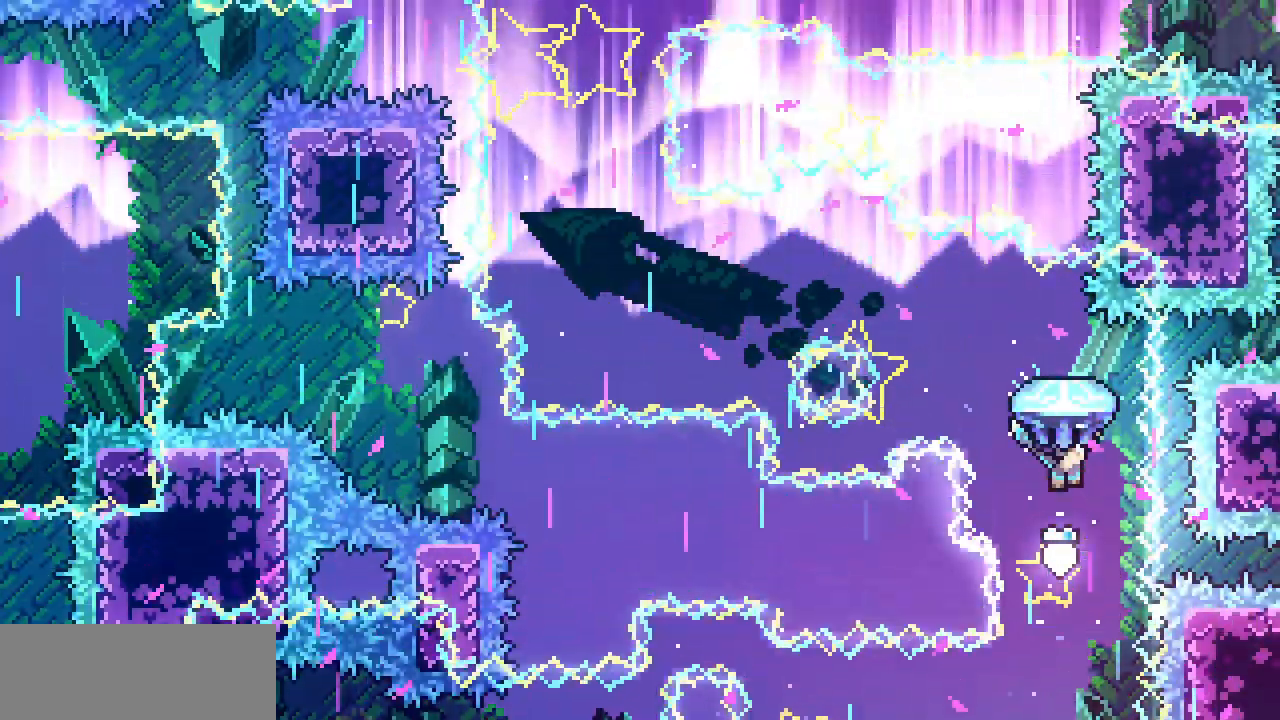
{"keys": ["left", "shift"], "events": [[34, "left", "down"], [300, "up", "up"]]}
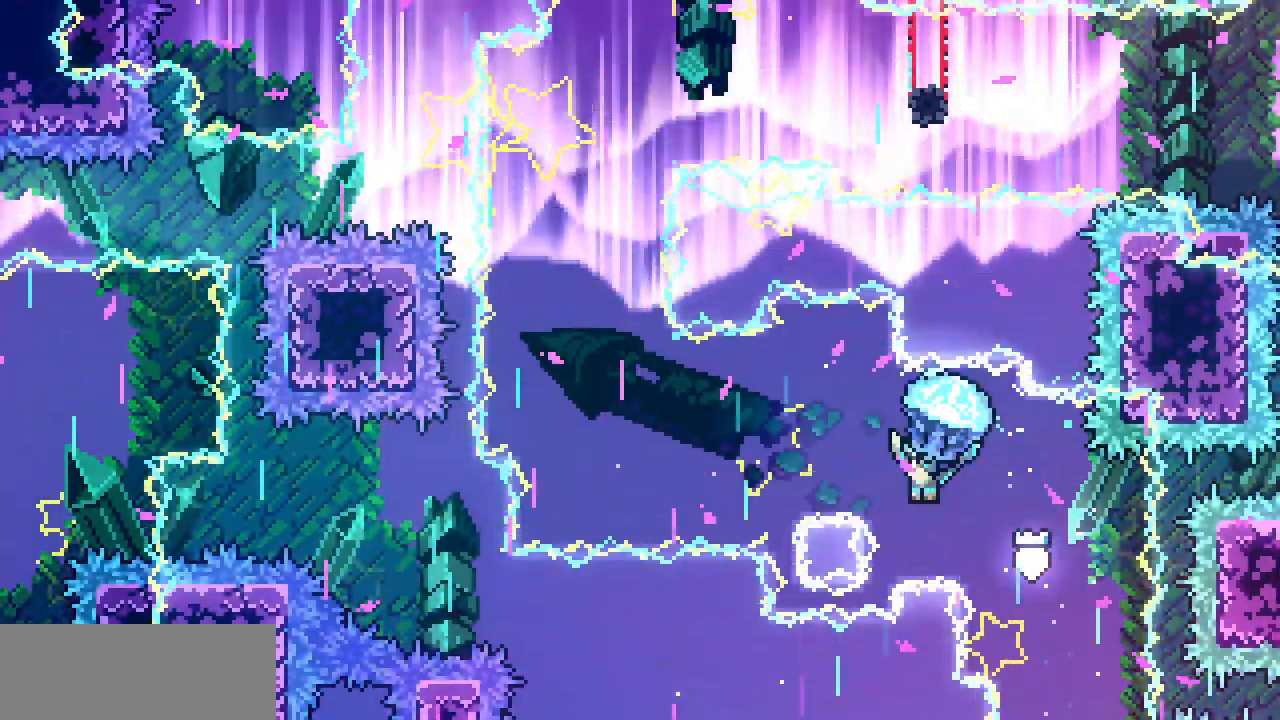
{"keys": ["left", "shift"], "events": [[234, "down", "down"], [484, "down", "up"]]}
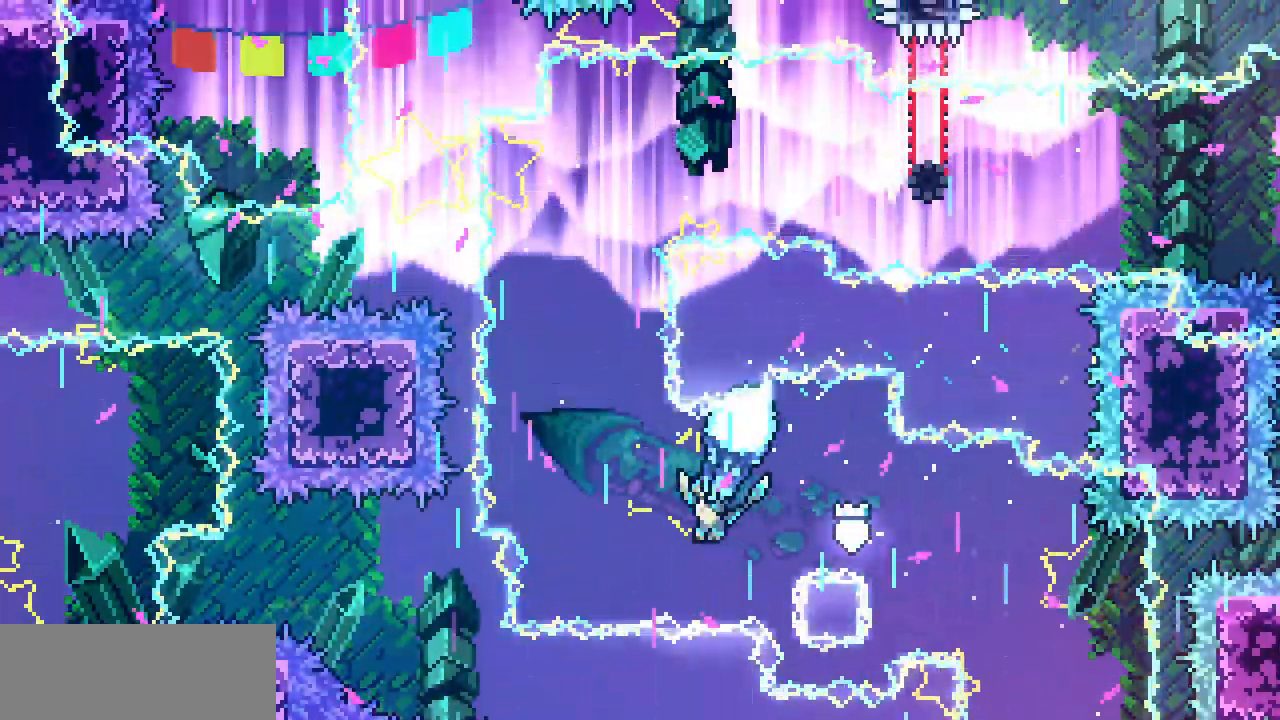
{"keys": ["shift", "up"], "events": [[117, "up", "down"], [167, "left", "up"]]}
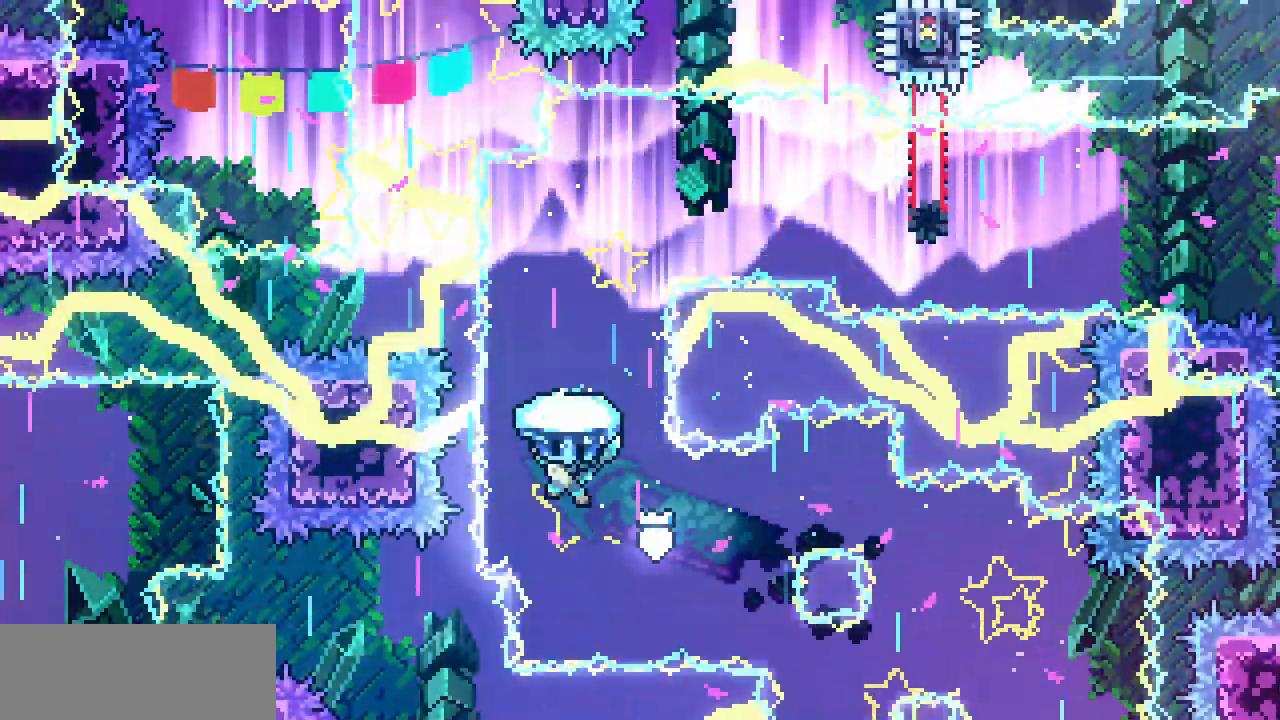
{"keys": ["shift", "up"], "events": []}
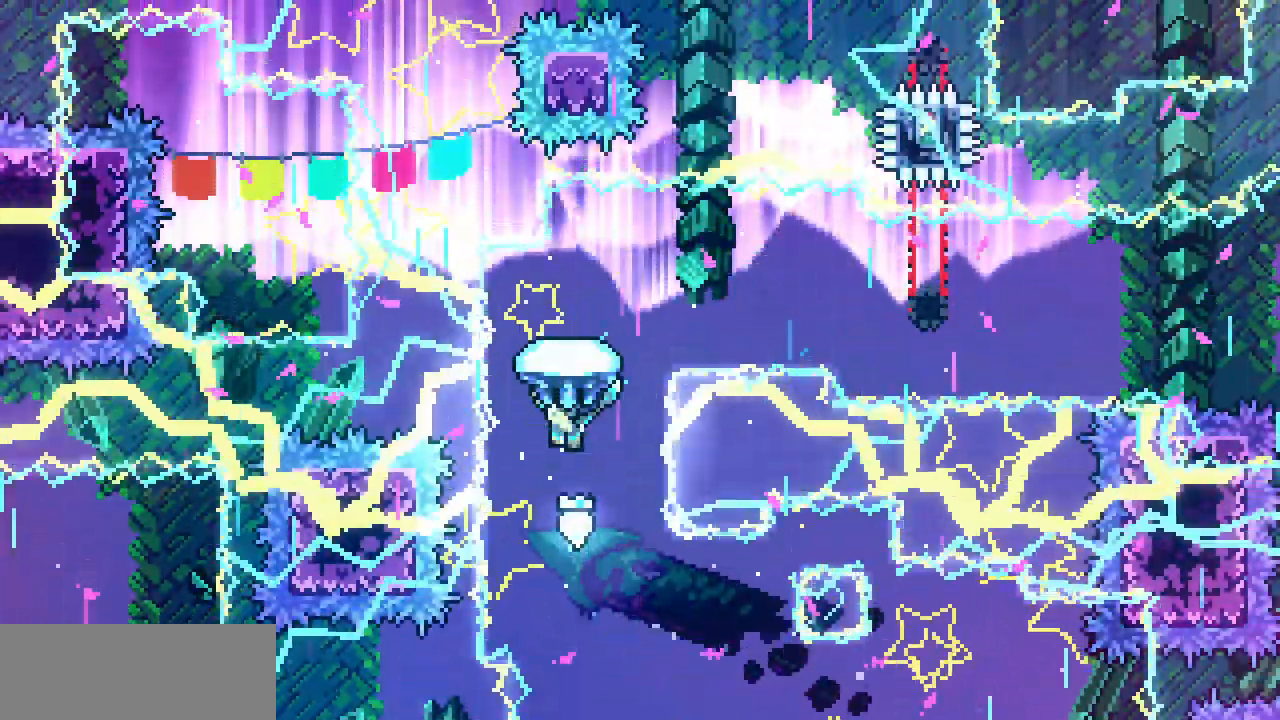
{"keys": ["right", "shift"], "events": [[150, "right", "down"], [300, "up", "up"]]}
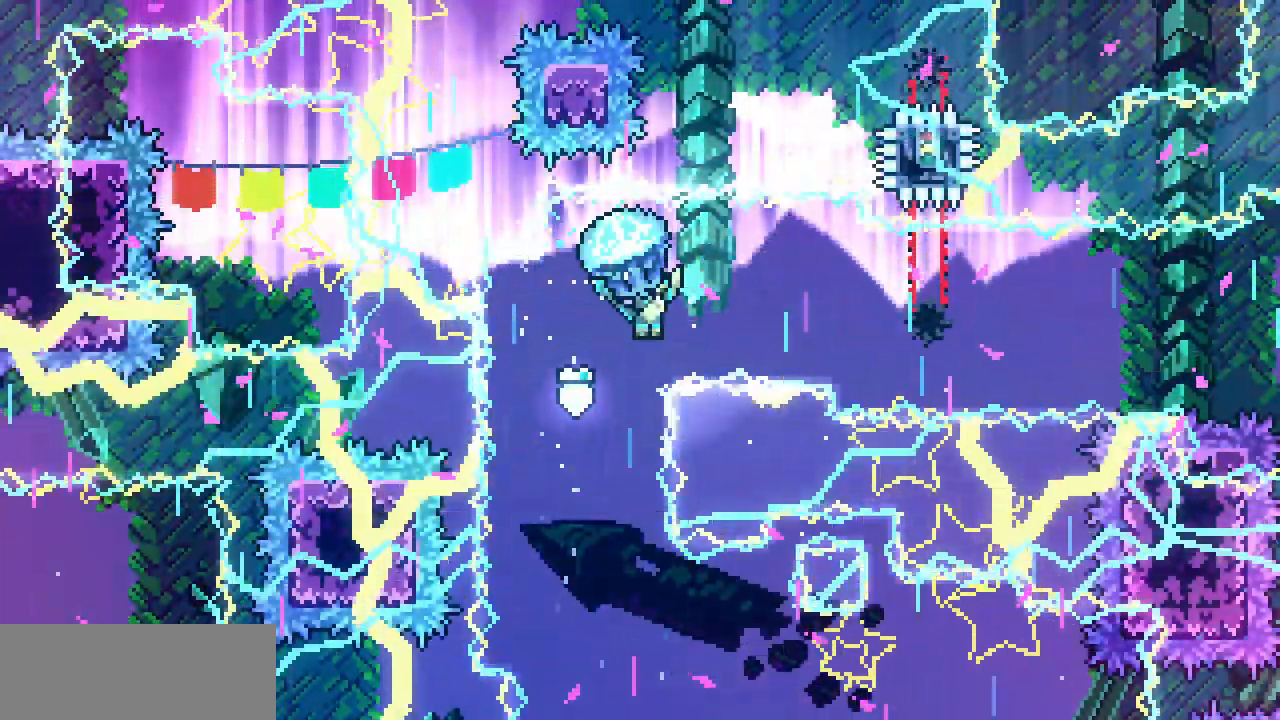
{"keys": ["down", "right", "shift"], "events": [[34, "down", "down"], [234, "down", "up"], [384, "down", "down"]]}
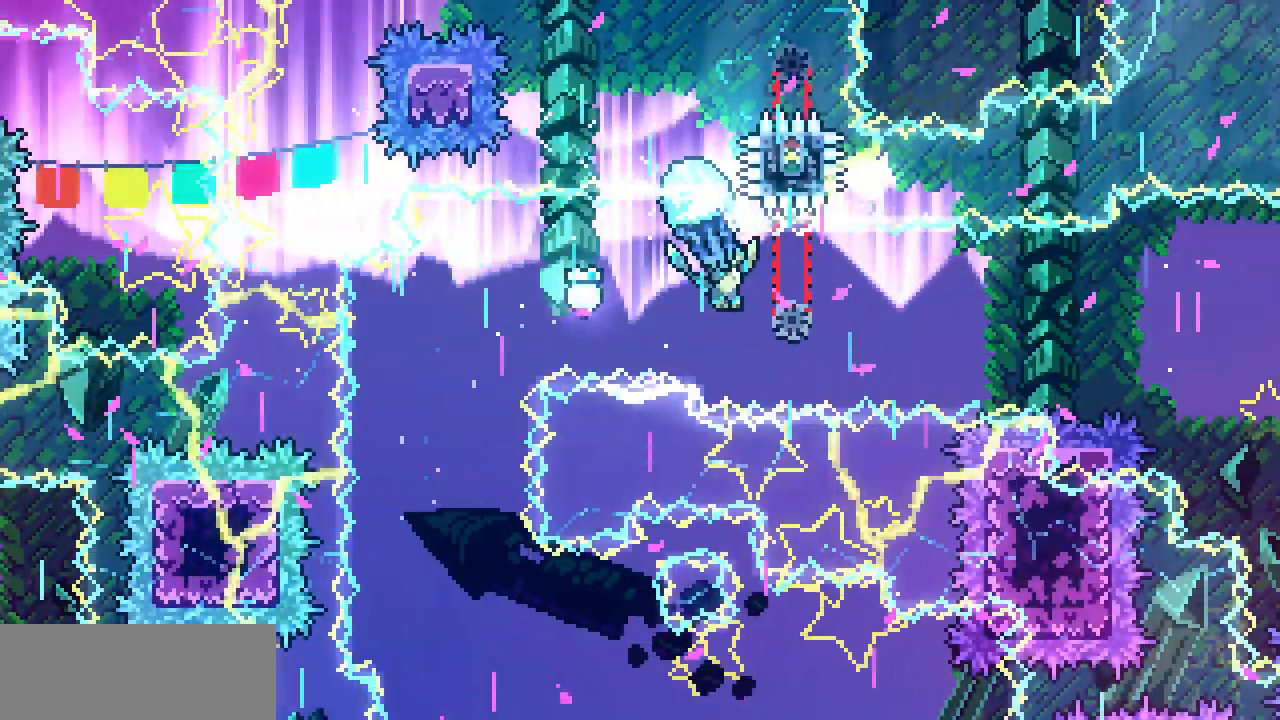
{"keys": ["down", "right", "shift"], "events": [[184, "down", "up"], [400, "down", "down"]]}
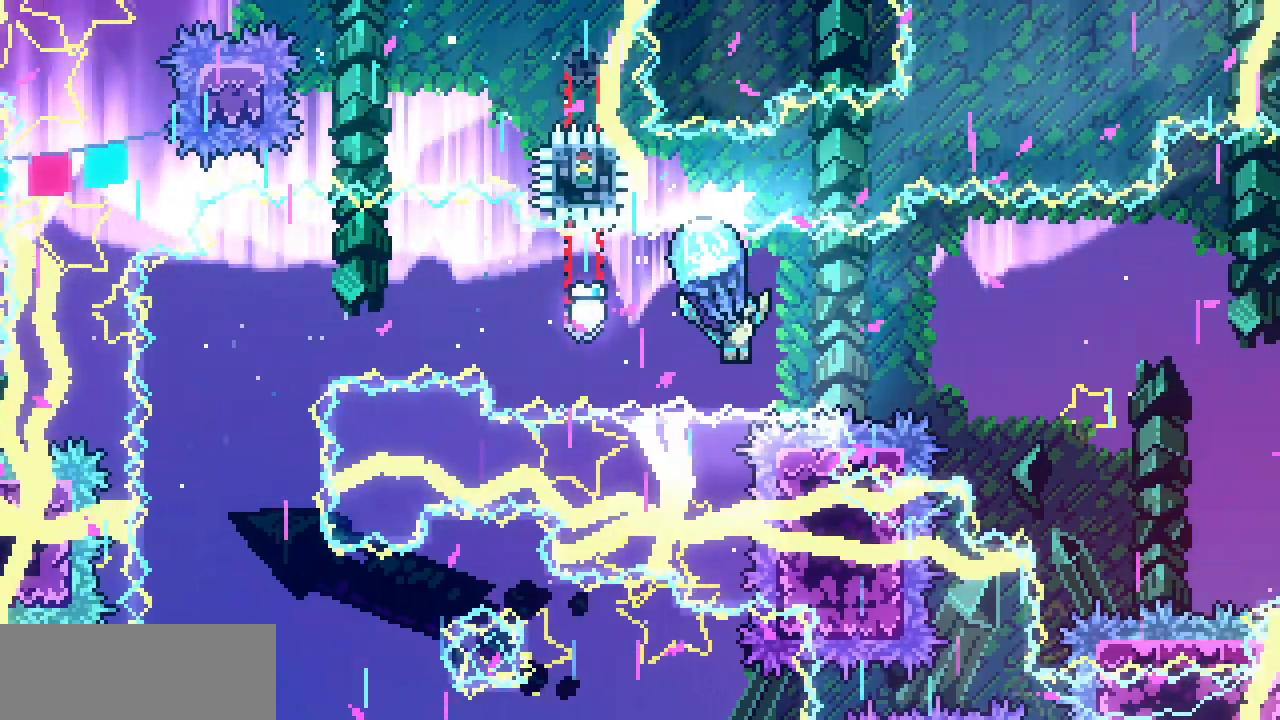
{"keys": ["down", "right", "shift"], "events": [[67, "down", "up"], [384, "down", "down"]]}
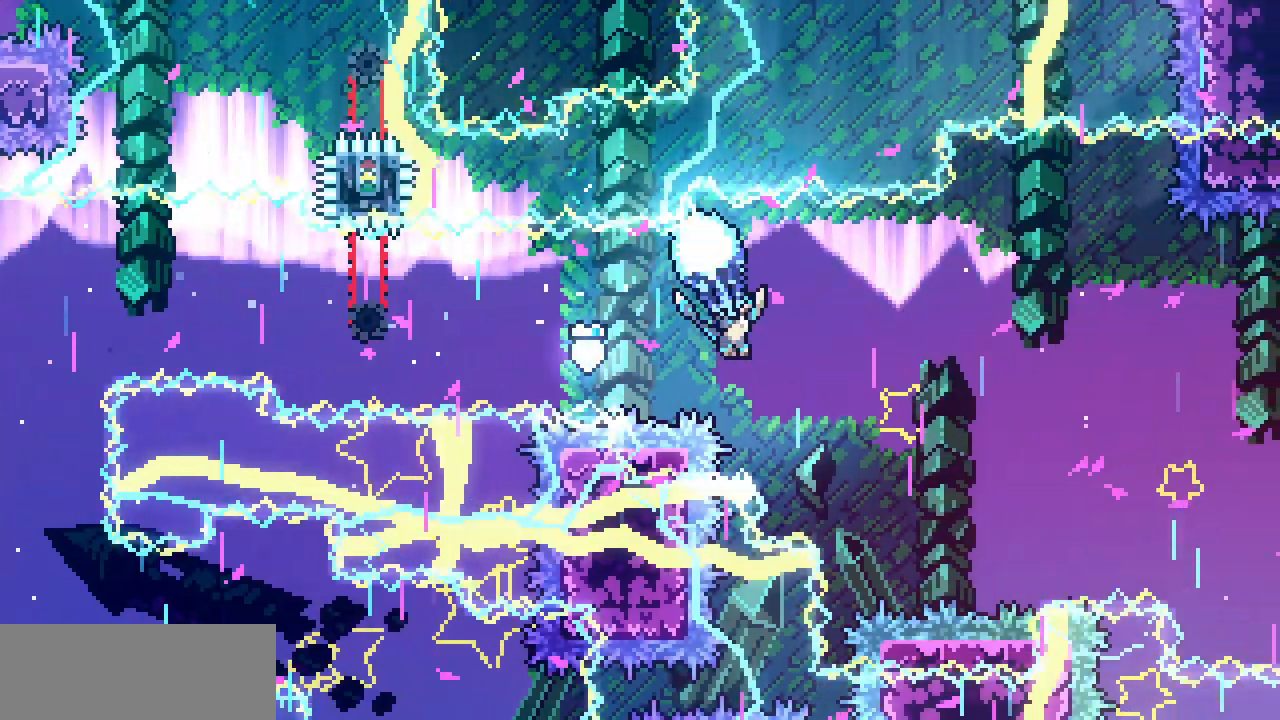
{"keys": ["right", "shift"], "events": [[350, "down", "up"]]}
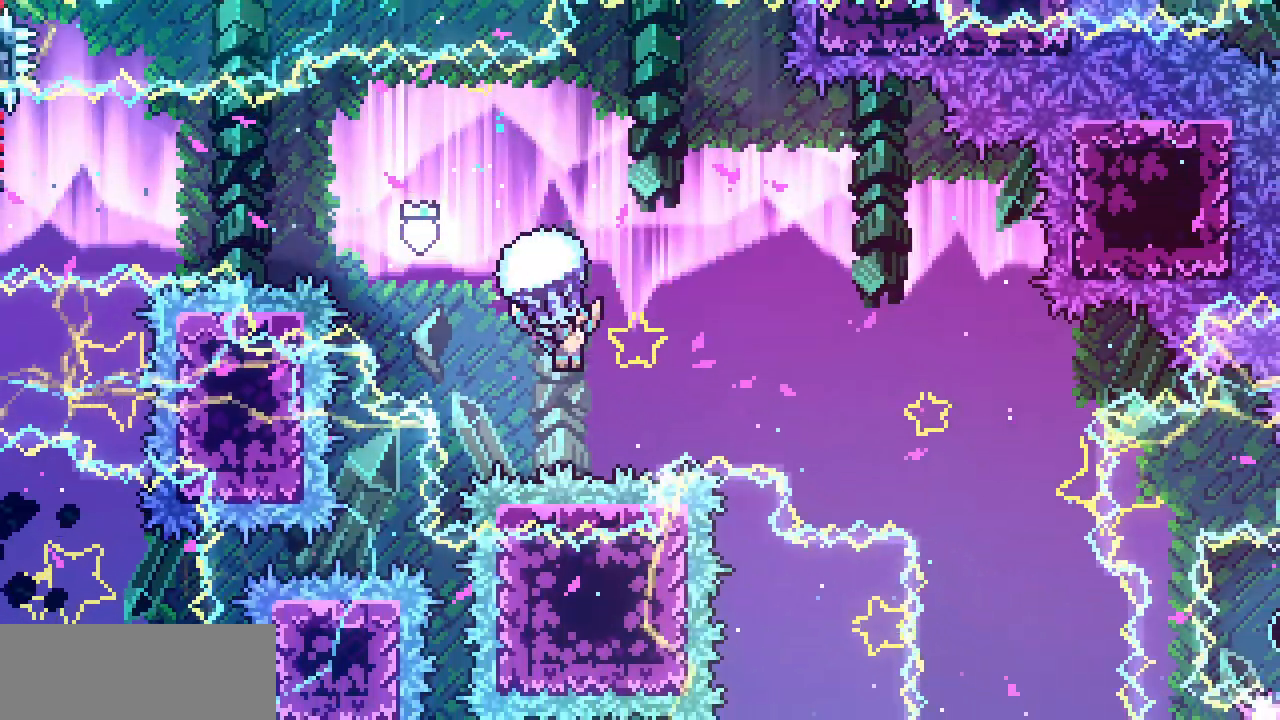
{"keys": ["right", "shift", "up"], "events": [[484, "up", "down"]]}
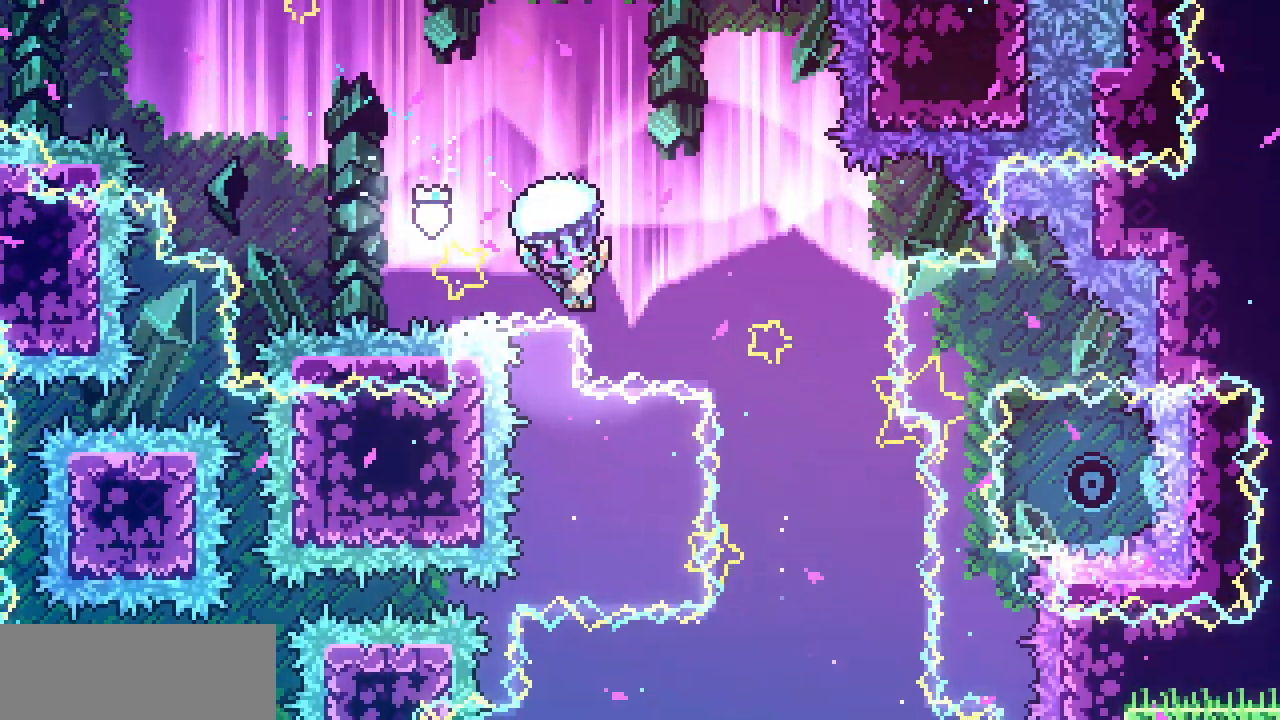
{"keys": ["shift"], "events": [[184, "z", "down"], [217, "z", "up"], [284, "up", "up"], [384, "right", "up"]]}
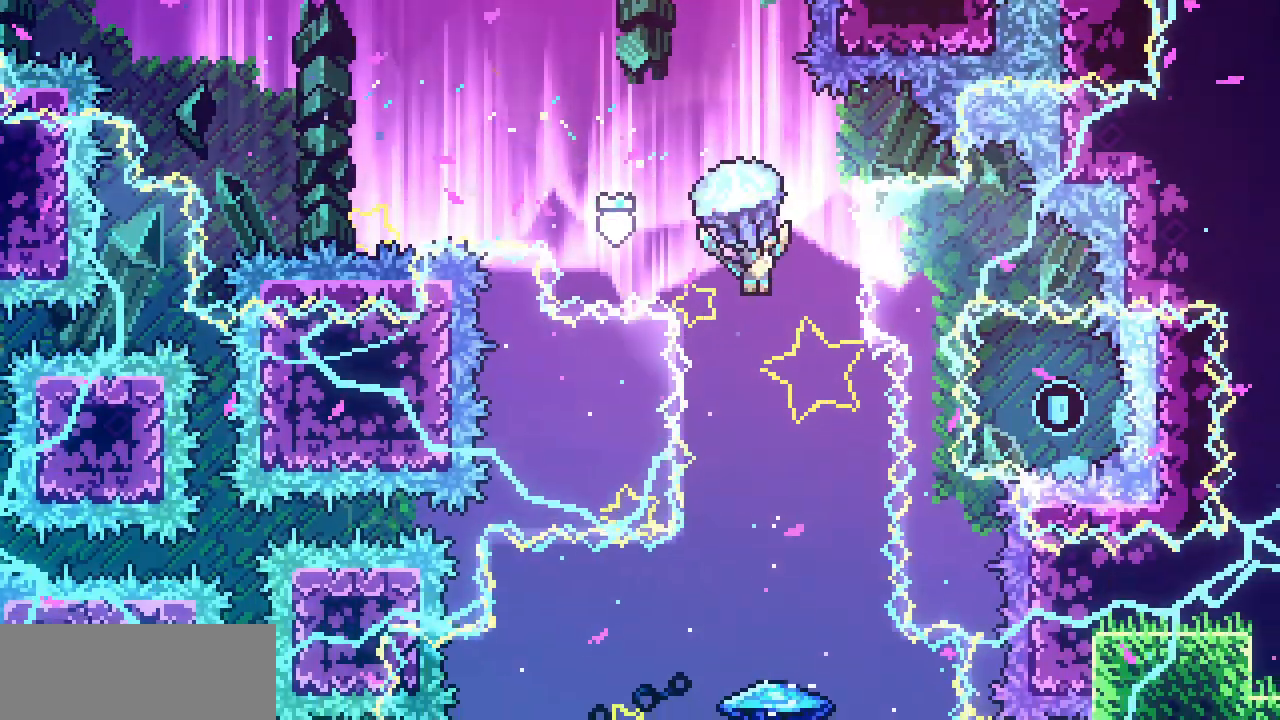
{"keys": ["shift"], "events": [[134, "down", "down"], [350, "down", "up"]]}
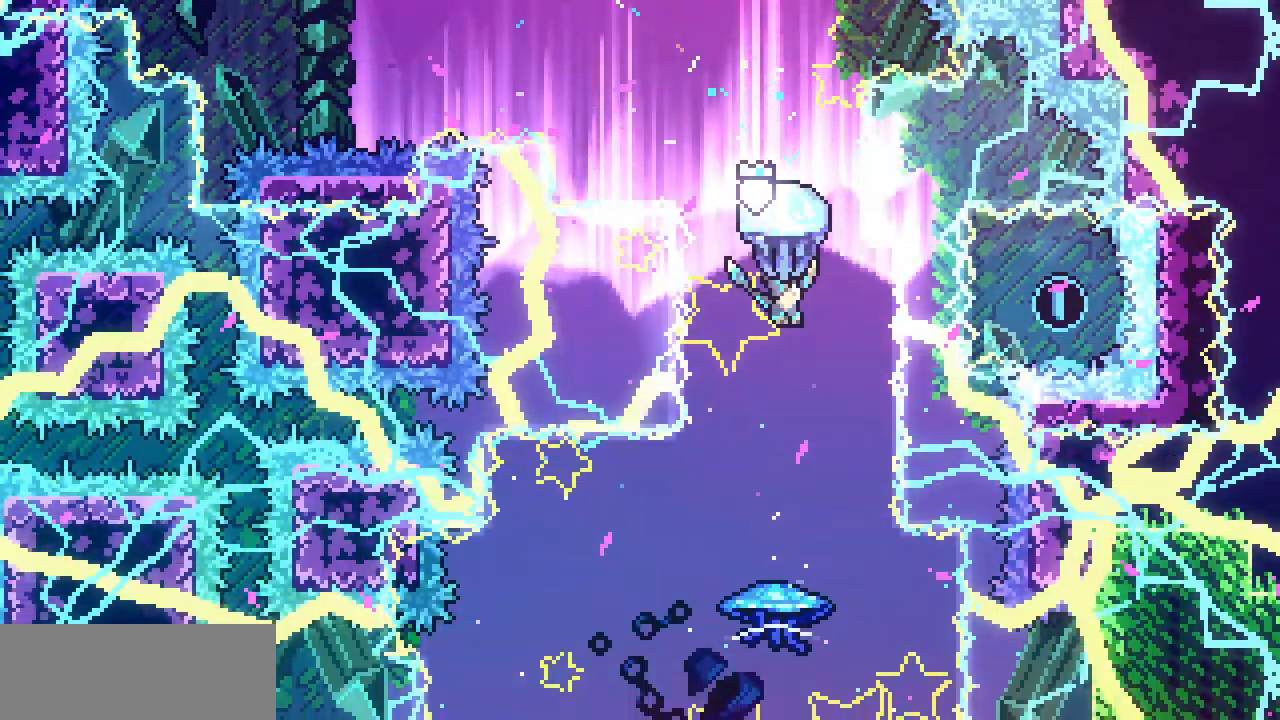
{"keys": ["shift"], "events": [[134, "right", "down"], [184, "right", "up"]]}
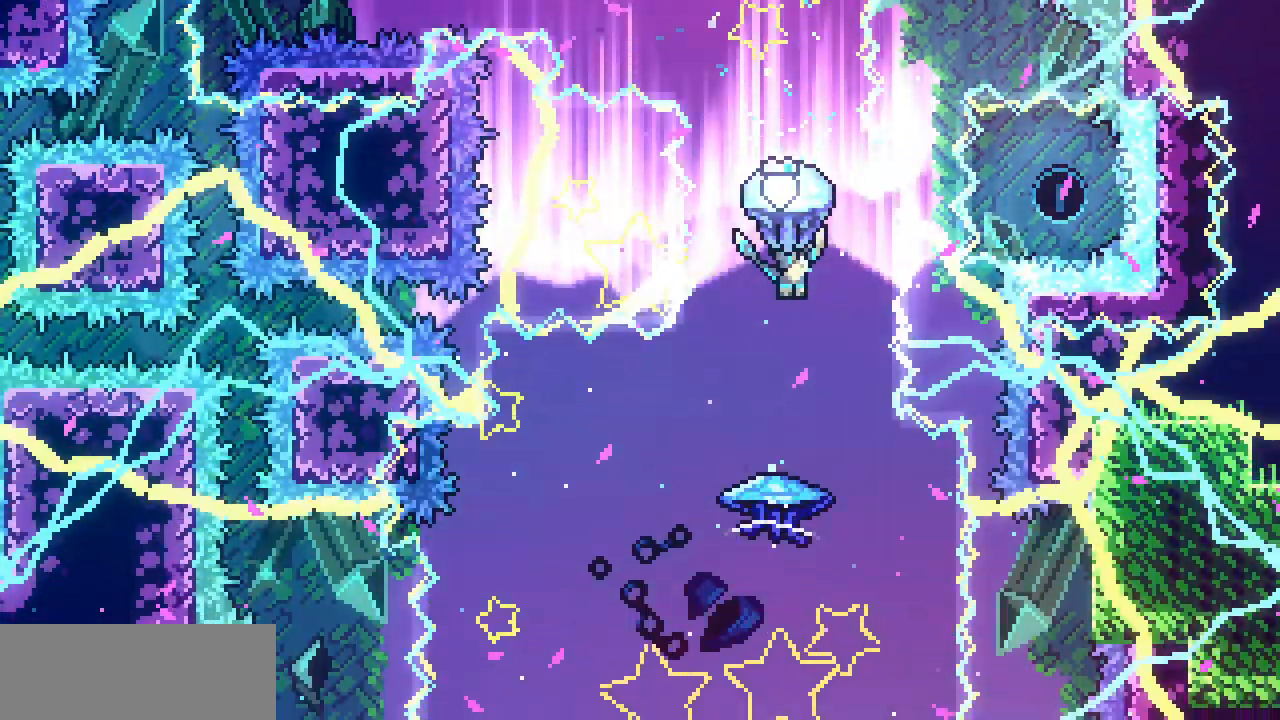
{"keys": ["shift"], "events": [[117, "shift", "up"], [400, "shift", "down"]]}
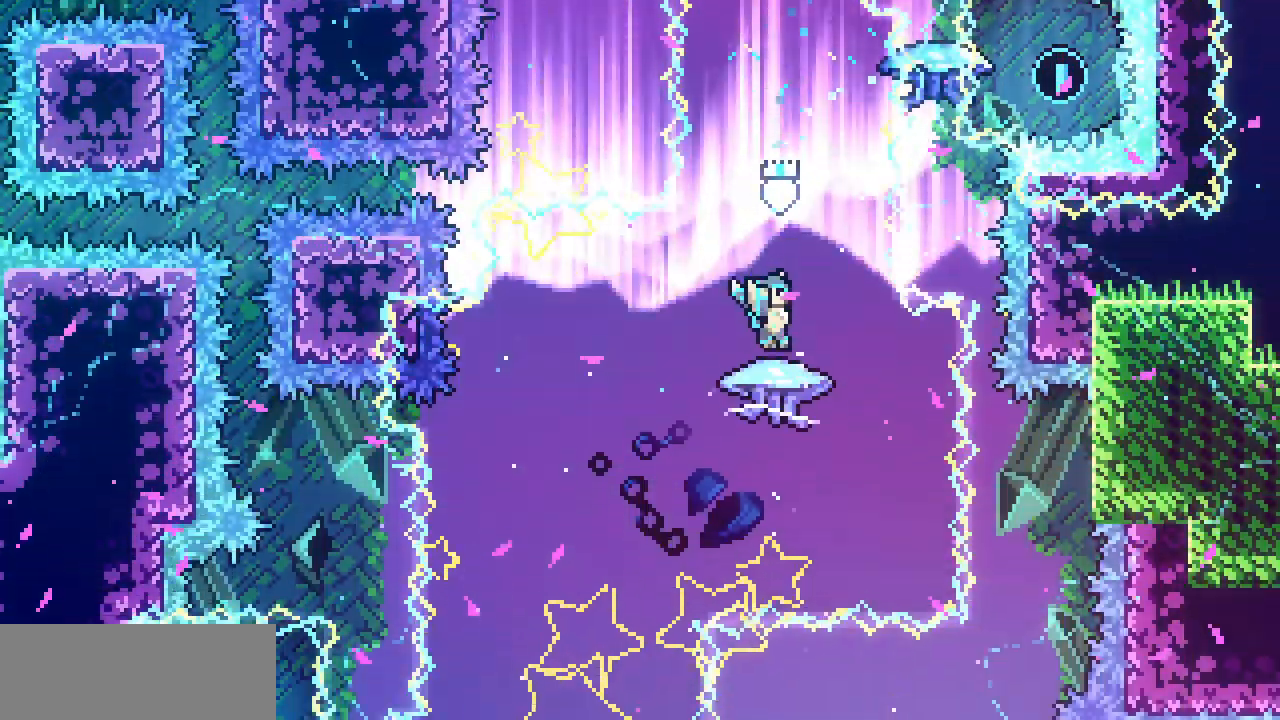
{"keys": ["down", "left", "shift"], "events": [[184, "left", "down"], [484, "down", "down"]]}
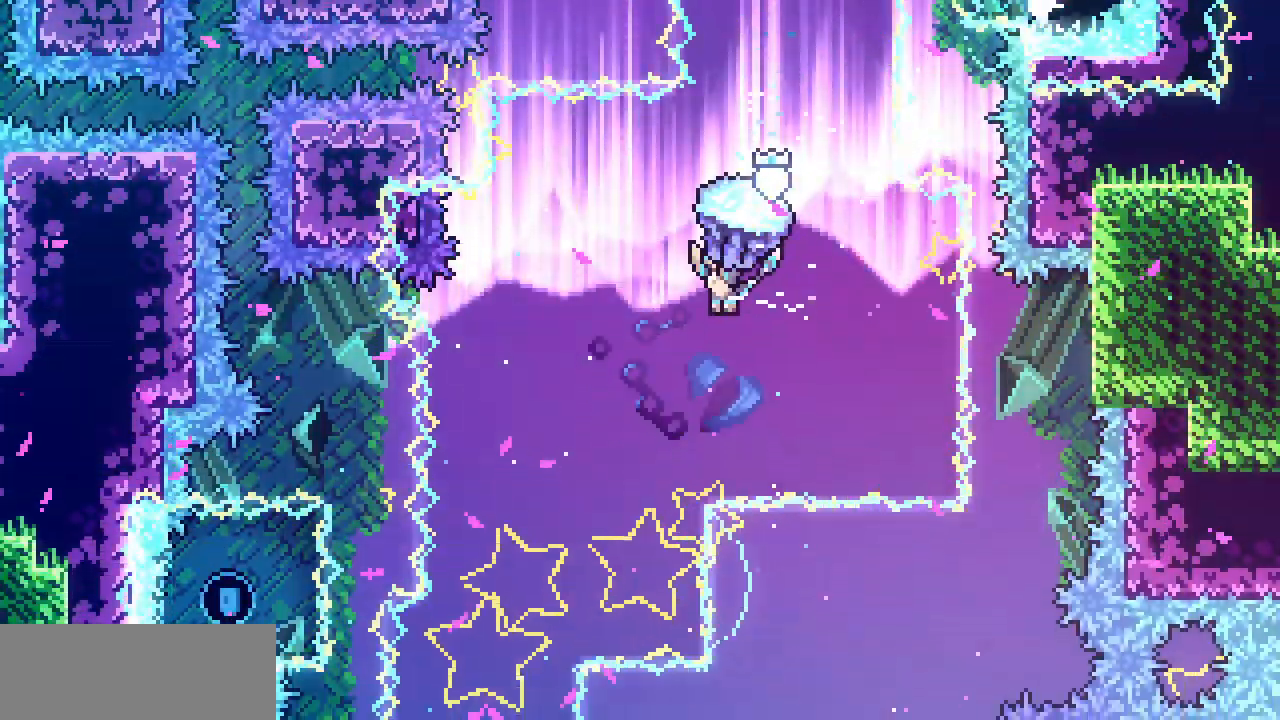
{"keys": ["left", "shift"], "events": [[234, "left", "up"], [417, "down", "up"], [434, "left", "down"]]}
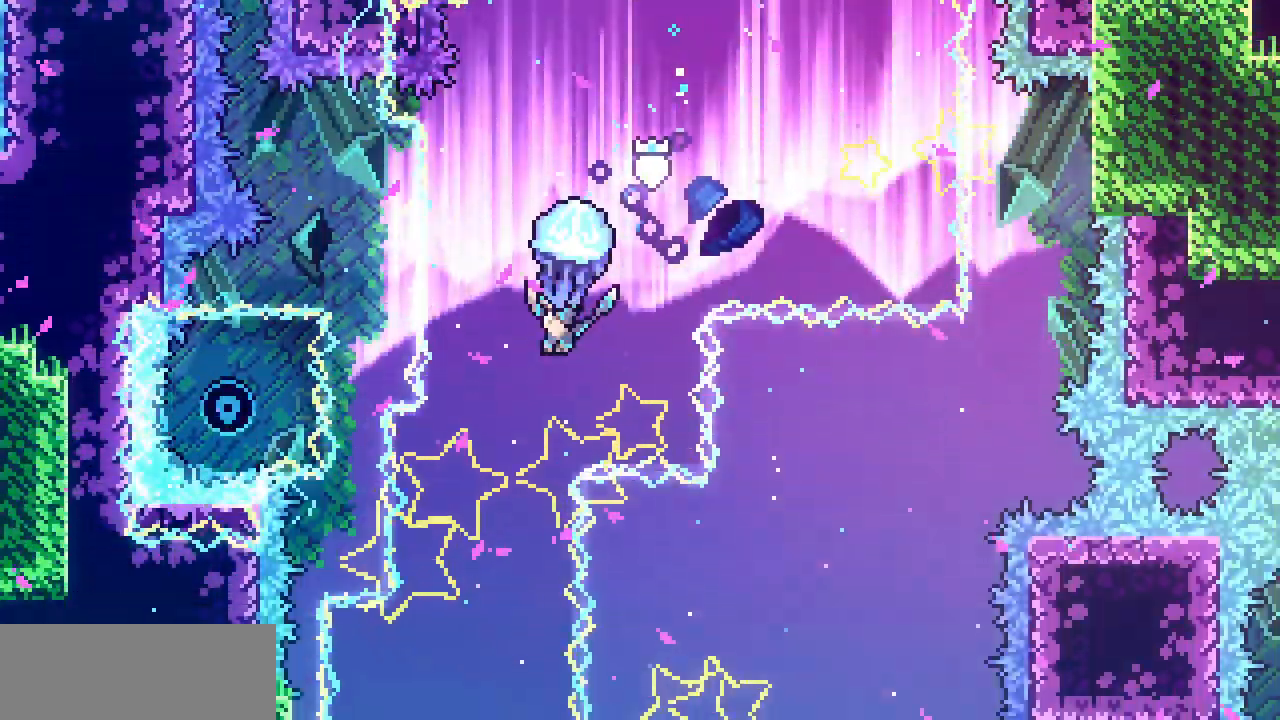
{"keys": ["shift"], "events": [[84, "left", "up"]]}